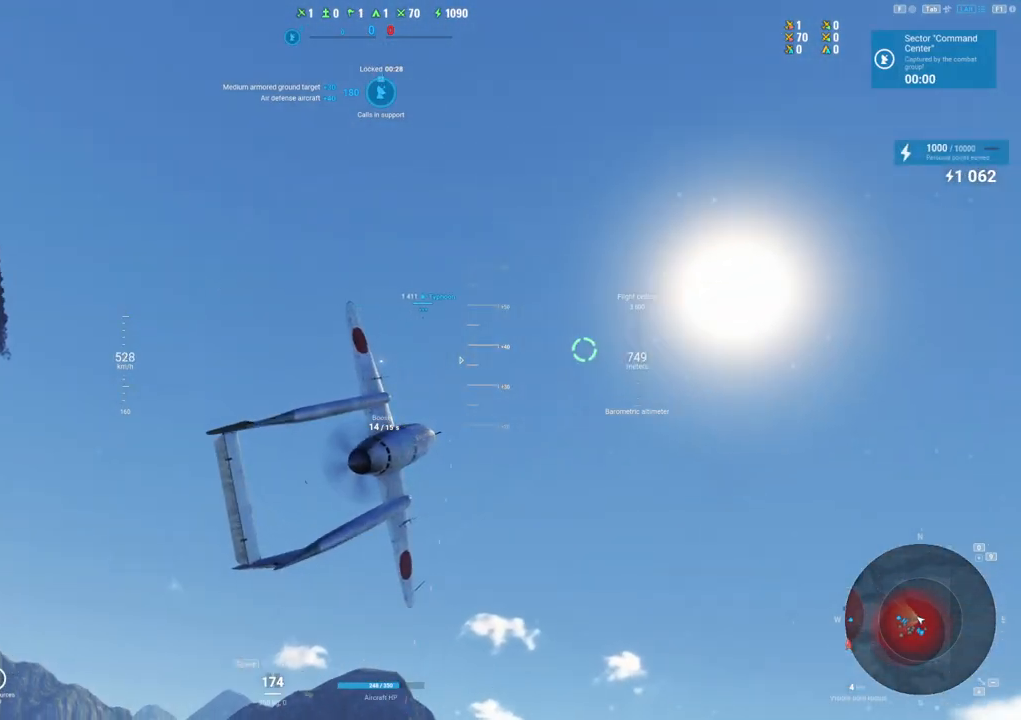
Gameplay with keyboard and mouse; each line is a JSON object with the keys and mouse buttons held at the frame after it. "events" lists presses ("down") and releases ("up") of "1", "2", "3", "4", "5", "a", "alt", "c", "caps_lock", "ctrl", "d", "e", "f", "g", "q", "r", "s", "shift", "space", "t", "tab", "v", "w", "x", "z", "mouse_left", "mouse_wheel" and "mouse_right" between this image and that frame as [ms after this image, input, new state], when the widget could be followed in between. "mouse_left", "mouse_wheel", "mouse_right" = the "left", "wheel", "right" buttons of the "mouse" list. No other keys are recorded. "wheel" means that the mouse wheel is clicked or scrolled. "mouse_move" is the direction in which the mouse moves at that frame (one of eight, or "still"), when it could be read.
{"keys": ["s"], "mouse": [], "mouse_move": "still", "events": []}
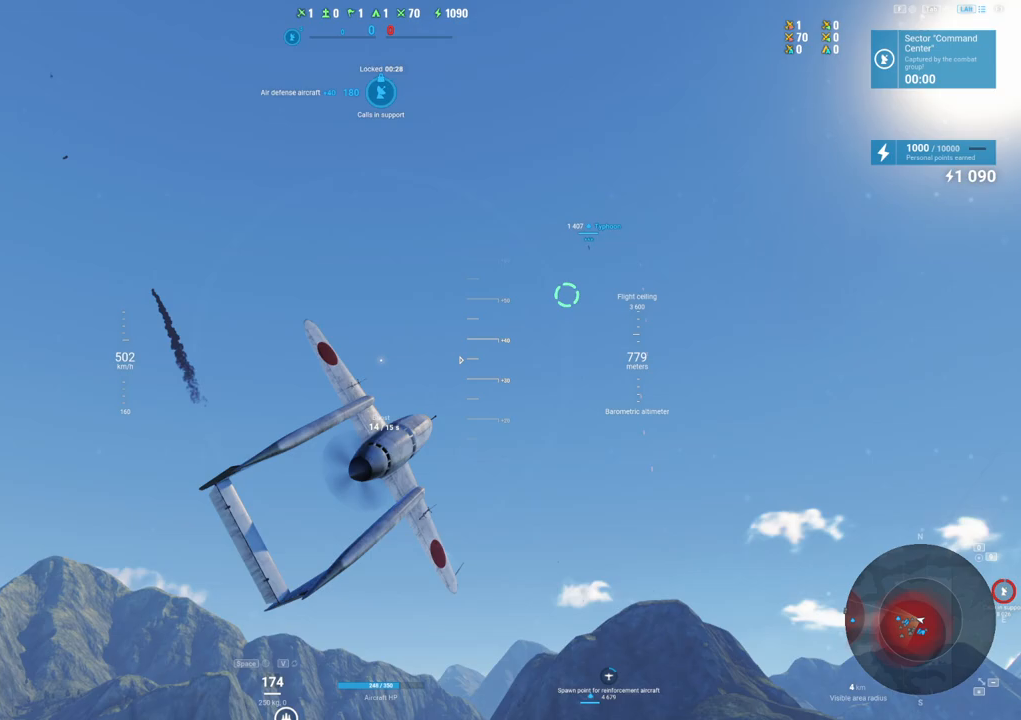
{"keys": [], "mouse": [], "mouse_move": "still", "events": [[367, "s", "up"]]}
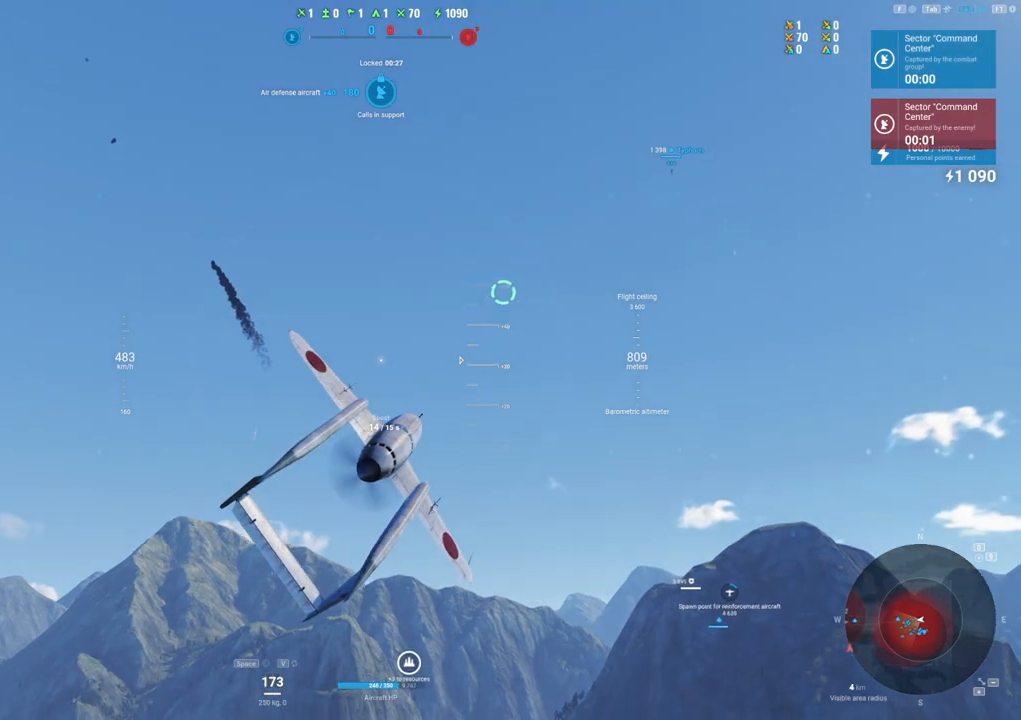
{"keys": ["d"], "mouse": [], "mouse_move": "still", "events": [[17, "d", "down"]]}
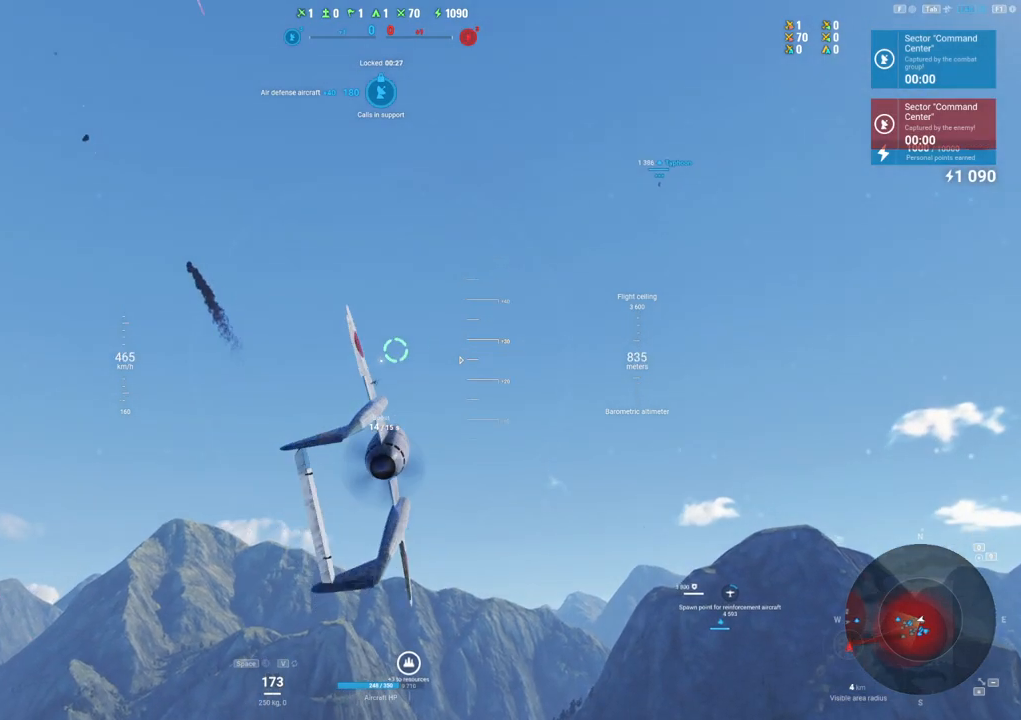
{"keys": ["d"], "mouse": [], "mouse_move": "still", "events": []}
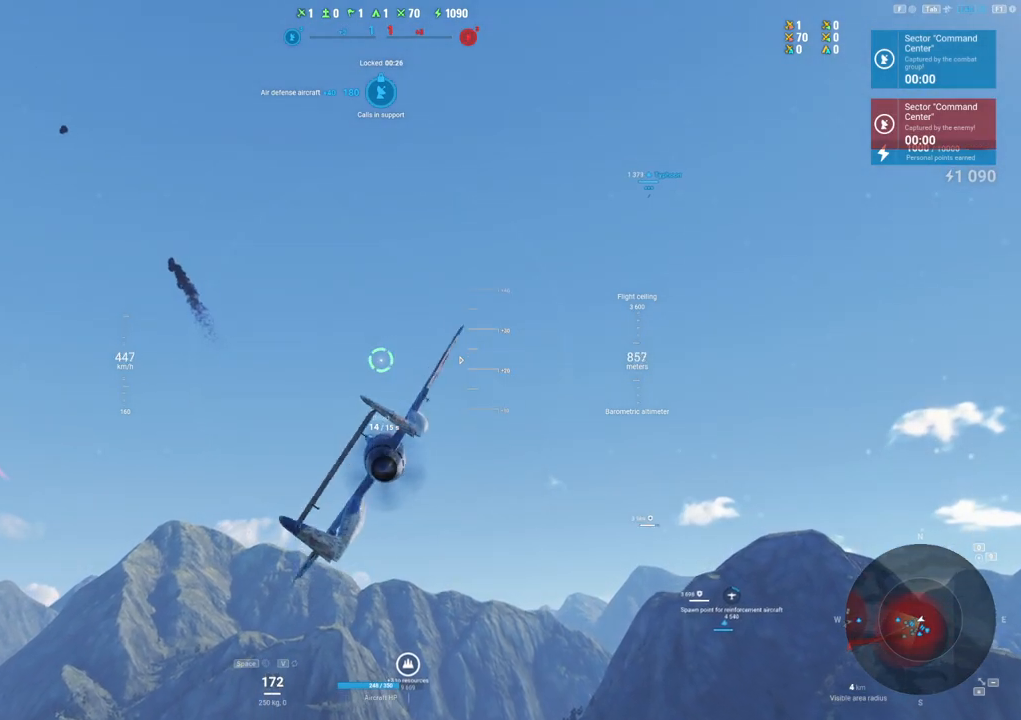
{"keys": [], "mouse": [], "mouse_move": "right", "events": [[317, "d", "up"]]}
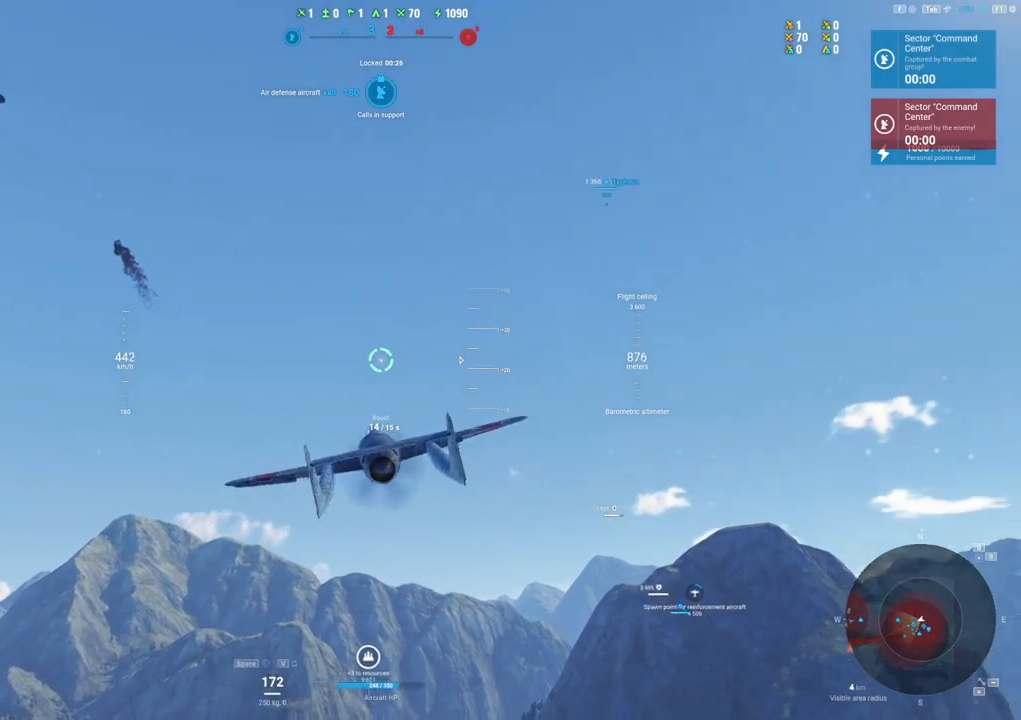
{"keys": [], "mouse": [], "mouse_move": "still", "events": []}
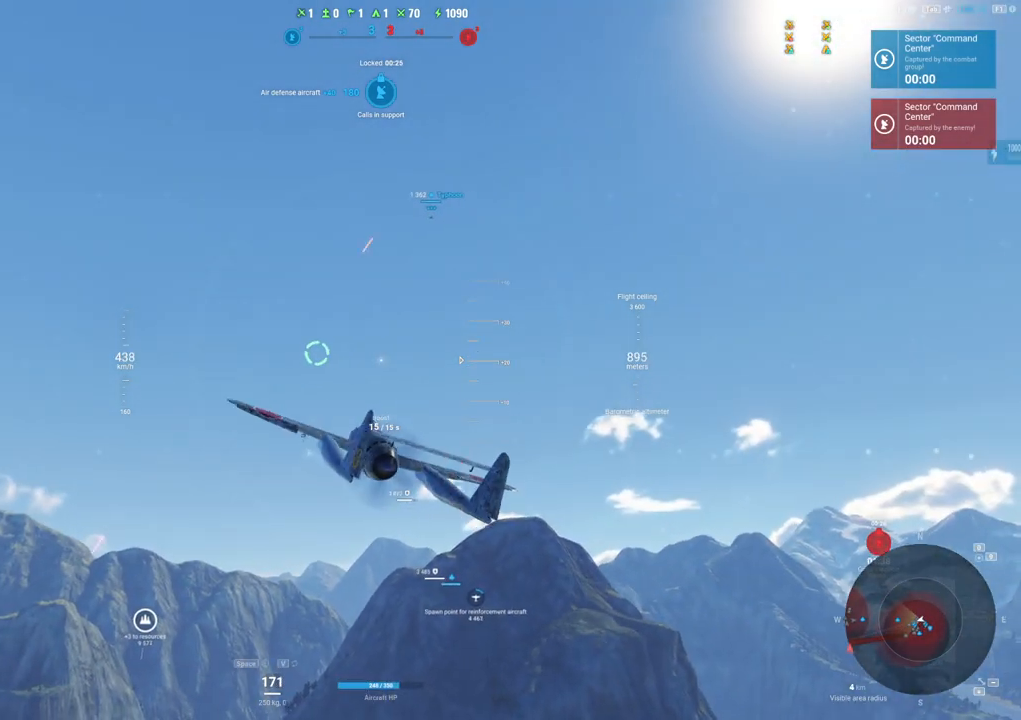
{"keys": ["a"], "mouse": [], "mouse_move": "right", "events": [[400, "a", "down"]]}
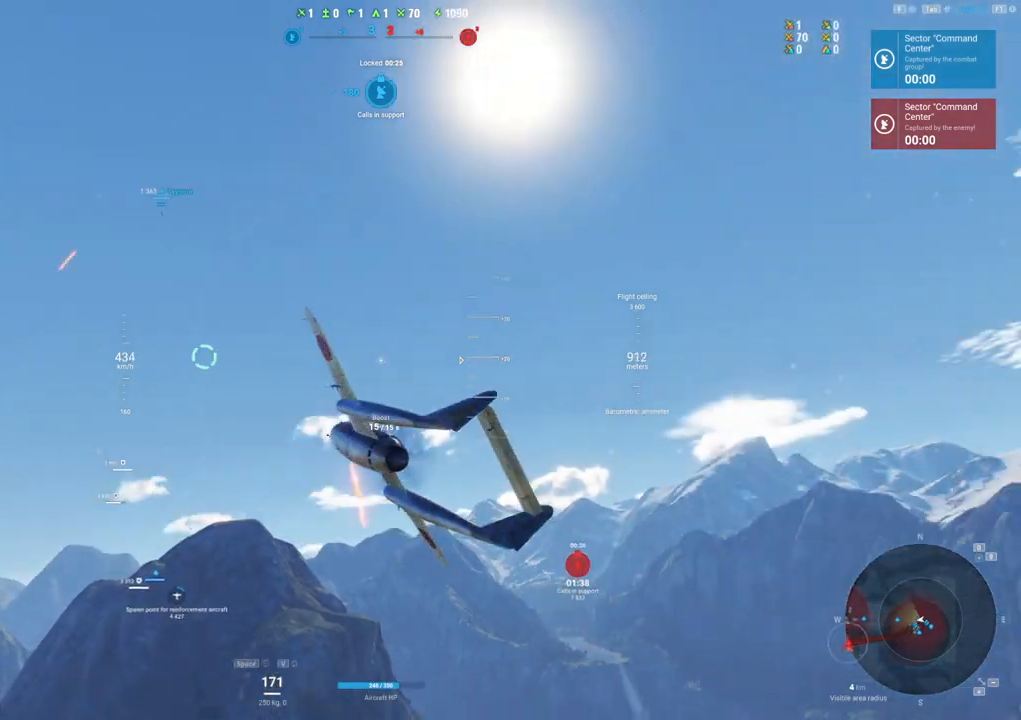
{"keys": [], "mouse": [], "mouse_move": "still", "events": [[133, "a", "up"]]}
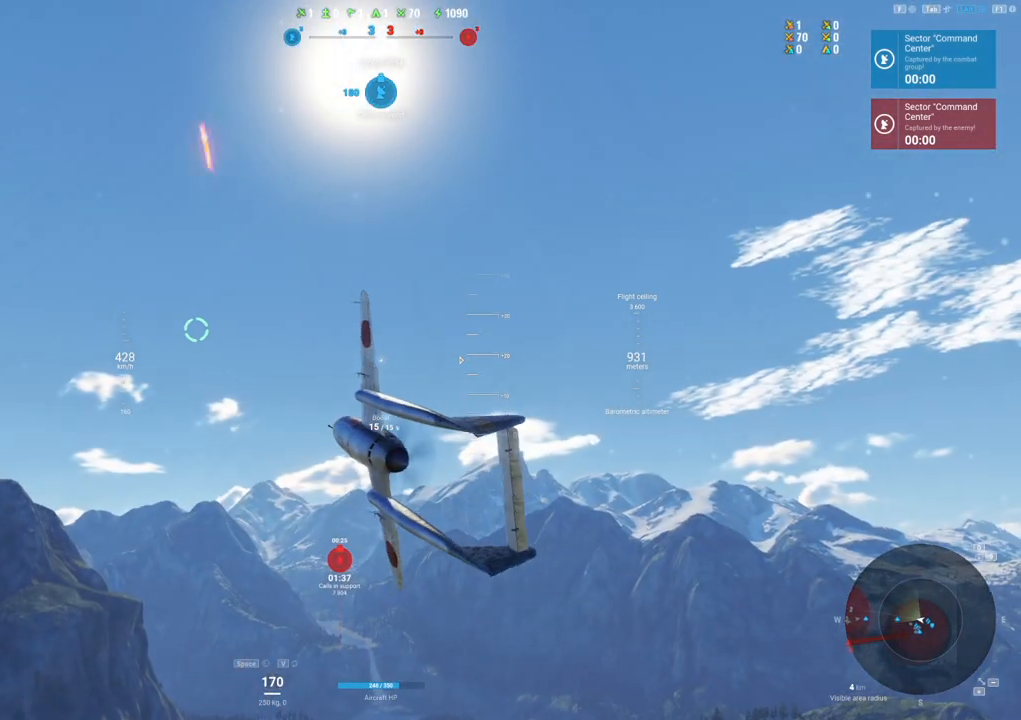
{"keys": [], "mouse": [], "mouse_move": "still", "events": []}
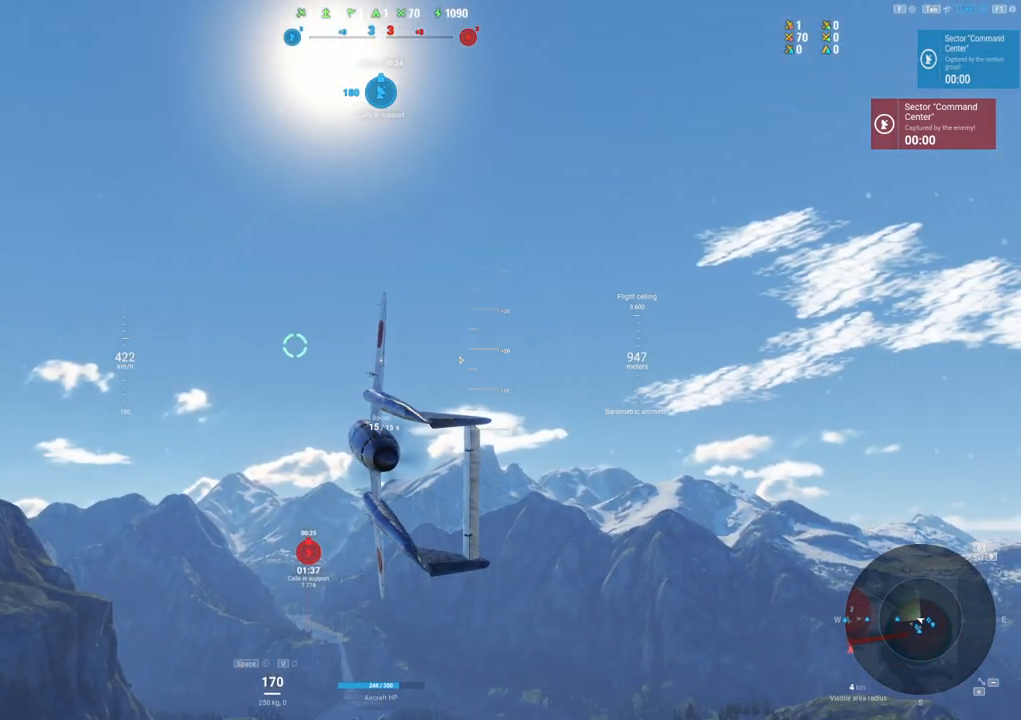
{"keys": ["a"], "mouse": [], "mouse_move": "still", "events": [[83, "a", "down"]]}
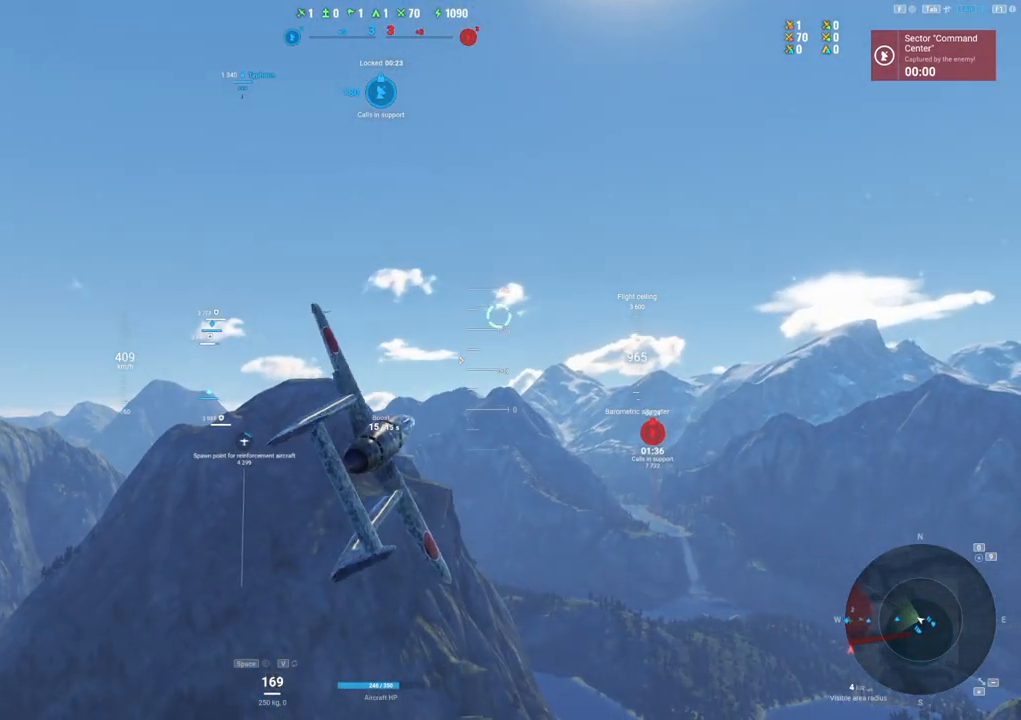
{"keys": [], "mouse": [], "mouse_move": "right", "events": [[283, "a", "up"]]}
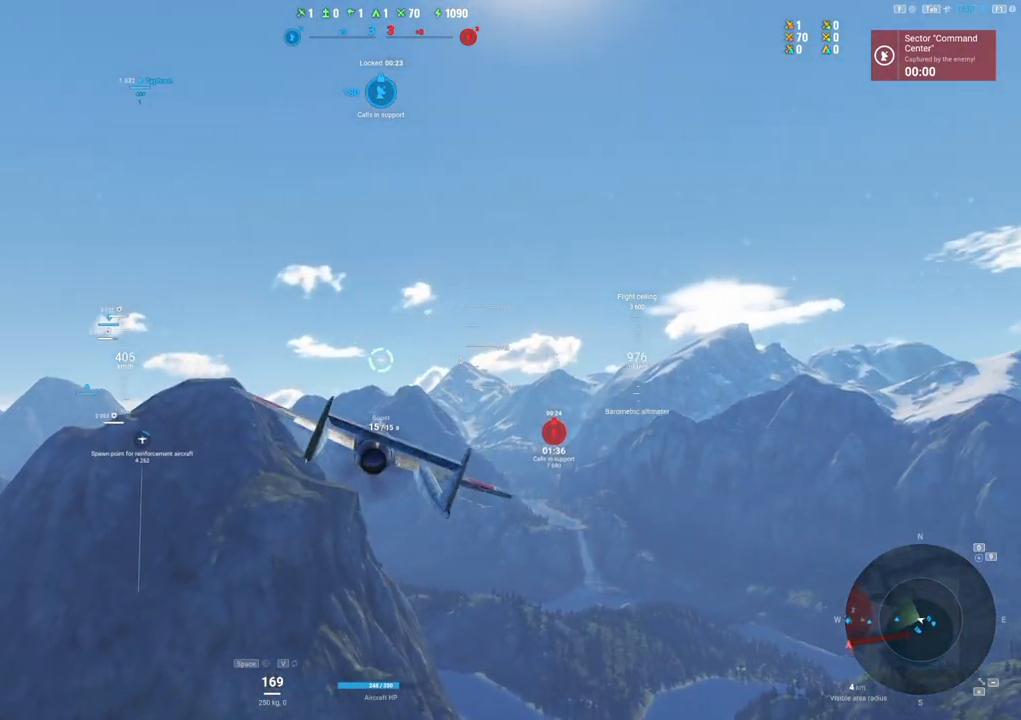
{"keys": ["shift"], "mouse": [], "mouse_move": "right", "events": [[67, "shift", "down"]]}
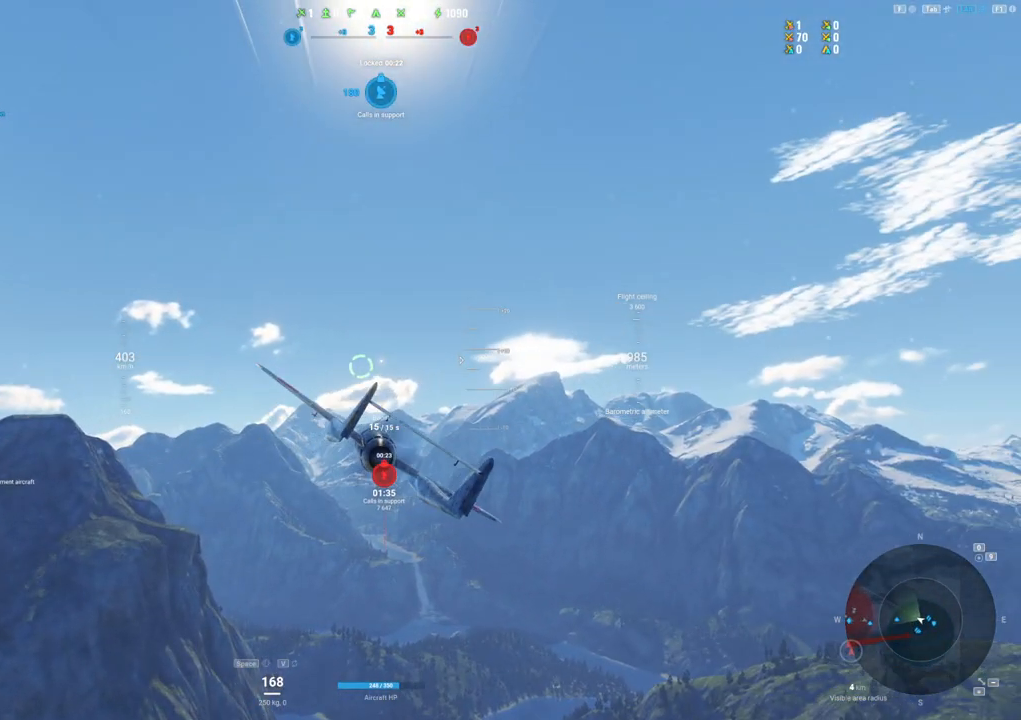
{"keys": ["shift"], "mouse": [], "mouse_move": "still", "events": []}
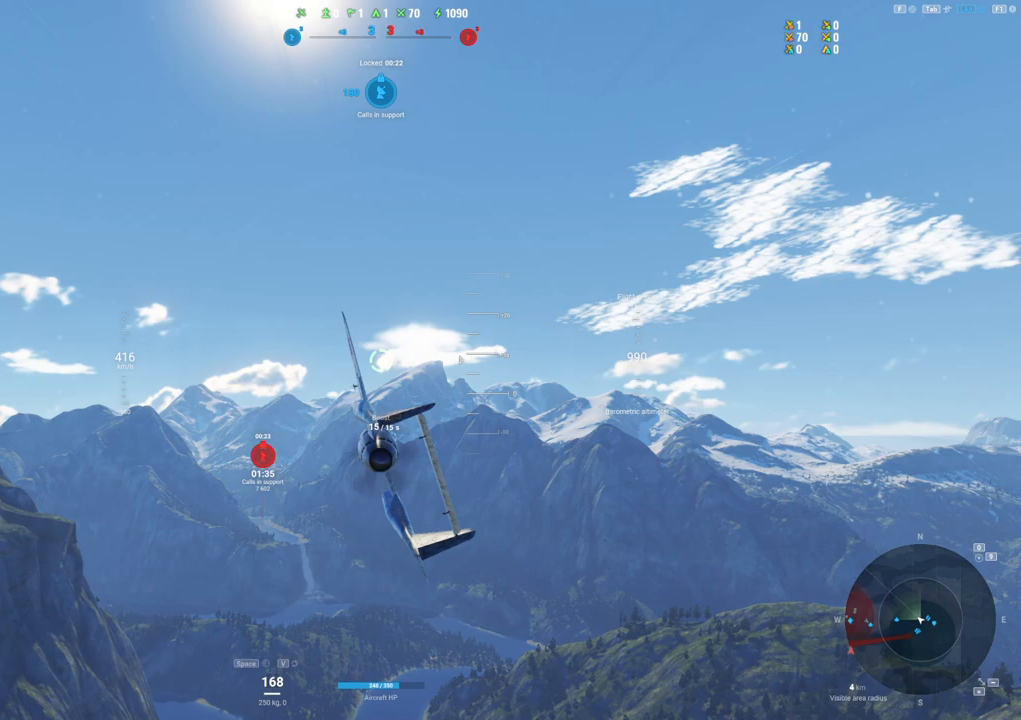
{"keys": ["a", "shift"], "mouse": [], "mouse_move": "right", "events": [[317, "a", "down"]]}
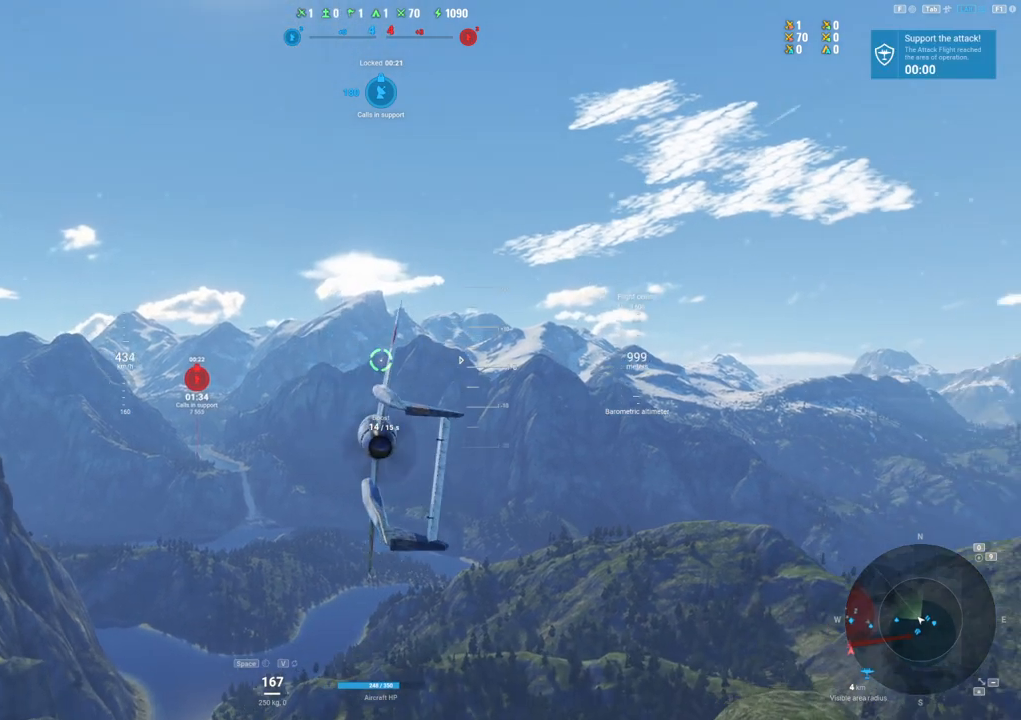
{"keys": ["a", "shift"], "mouse": [], "mouse_move": "right", "events": []}
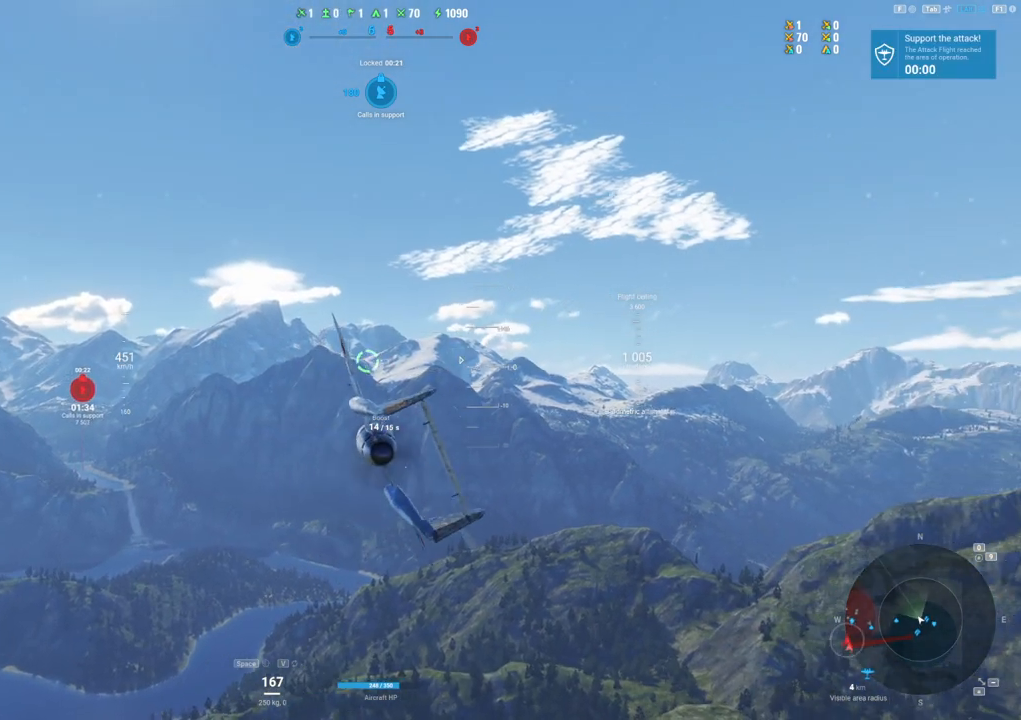
{"keys": ["a", "shift"], "mouse": [], "mouse_move": "right", "events": []}
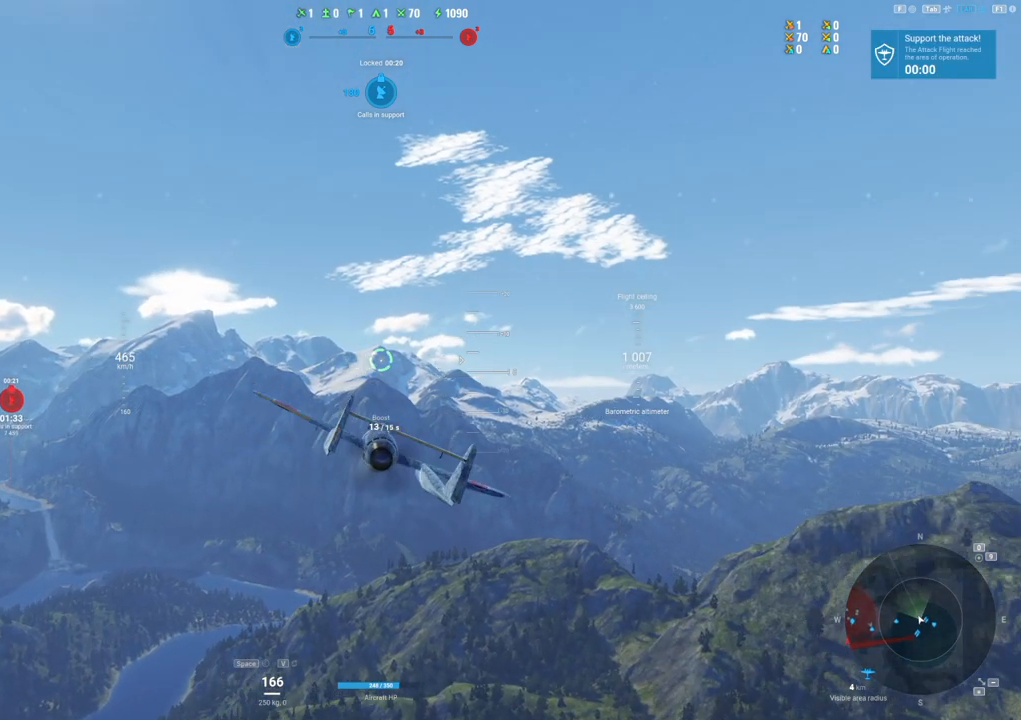
{"keys": ["shift"], "mouse": [], "mouse_move": "left", "events": [[50, "a", "up"]]}
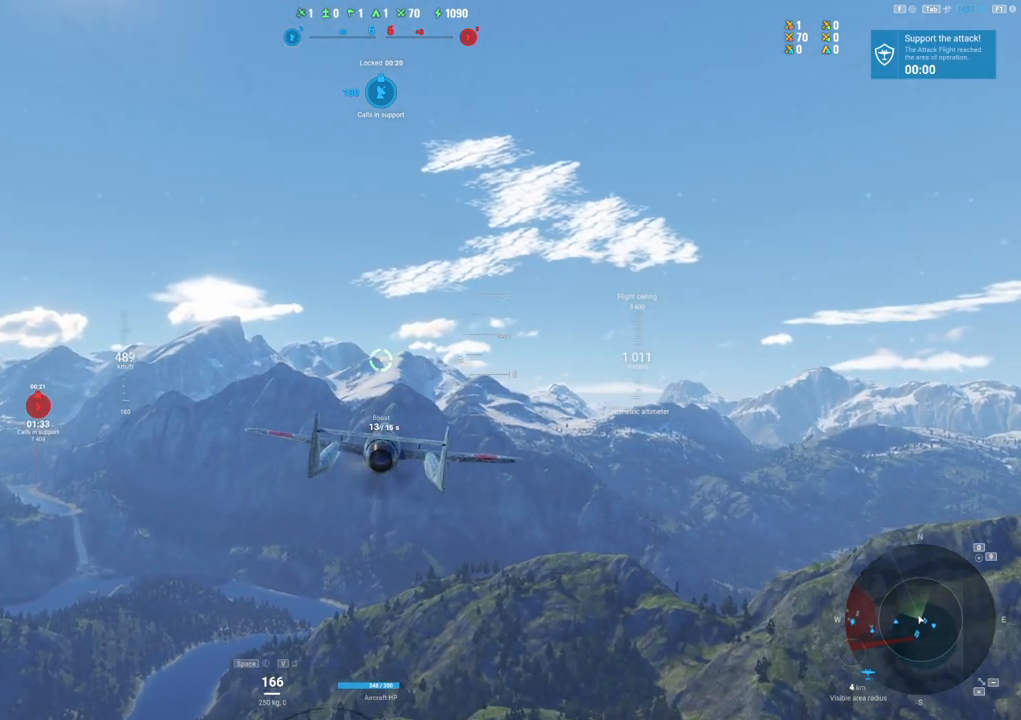
{"keys": ["shift"], "mouse": [], "mouse_move": "still", "events": []}
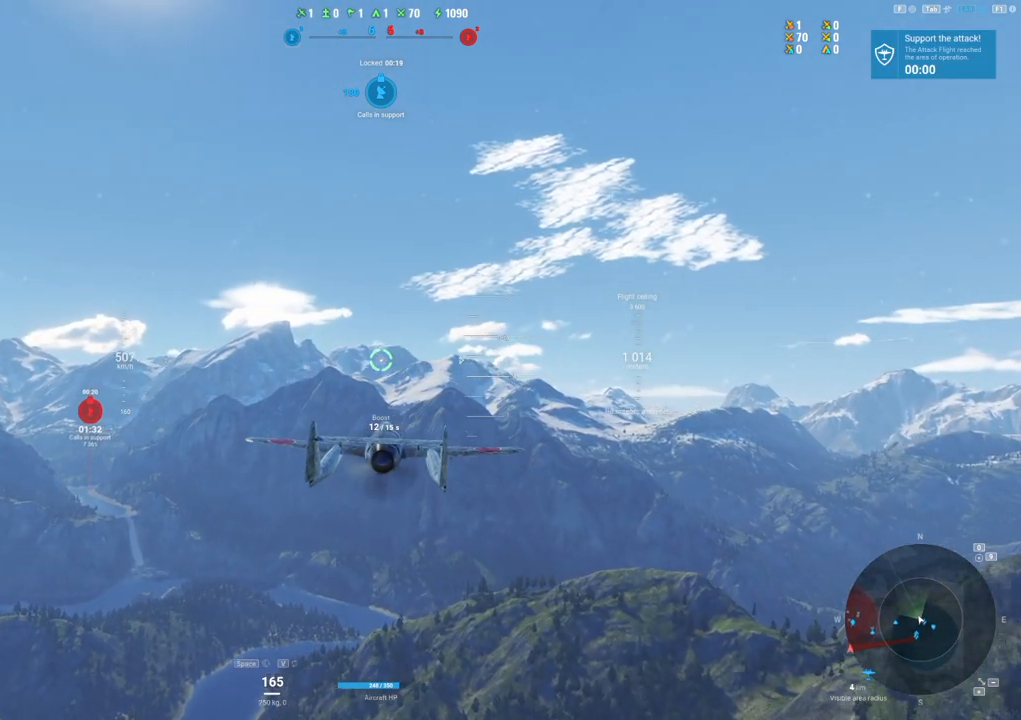
{"keys": ["shift"], "mouse": [], "mouse_move": "left", "events": []}
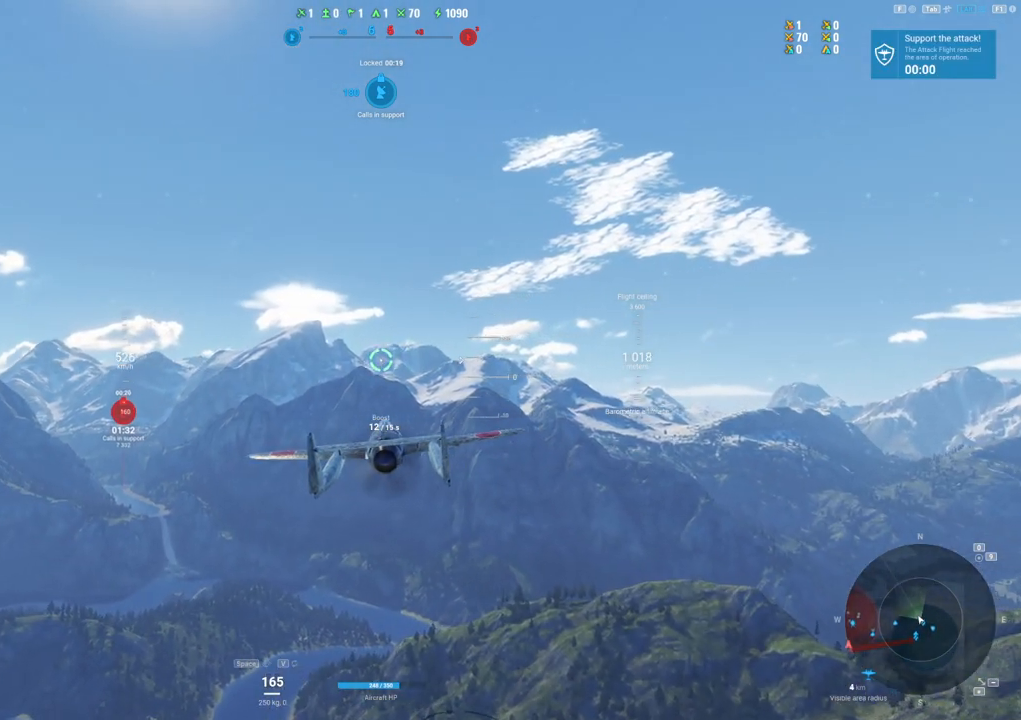
{"keys": ["shift"], "mouse": [], "mouse_move": "left", "events": []}
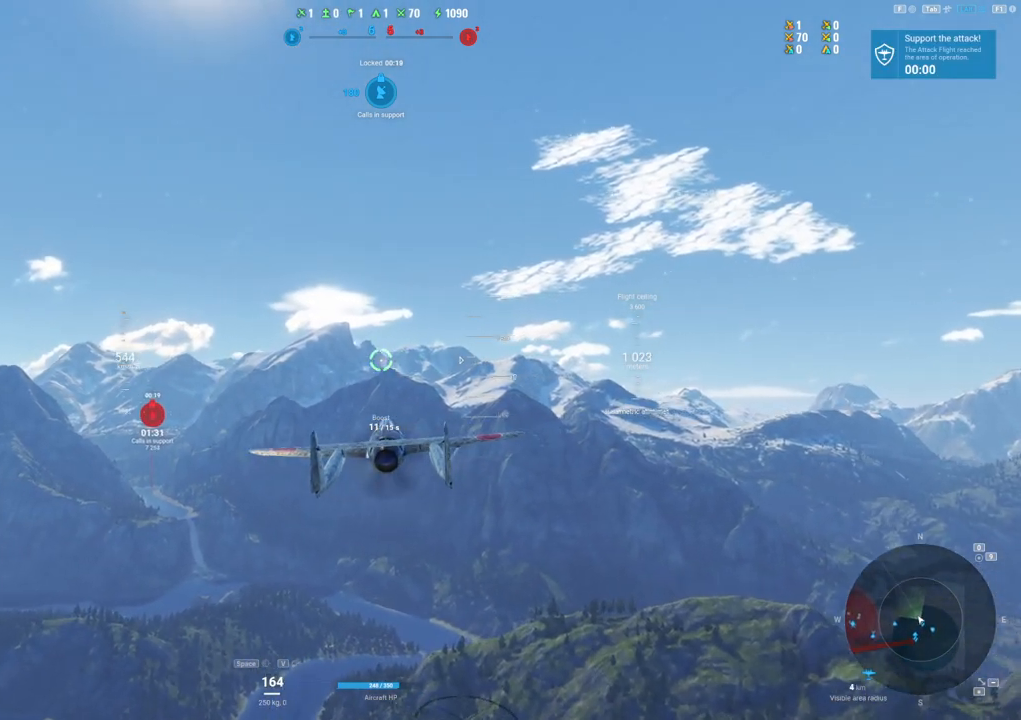
{"keys": ["shift"], "mouse": [], "mouse_move": "left", "events": []}
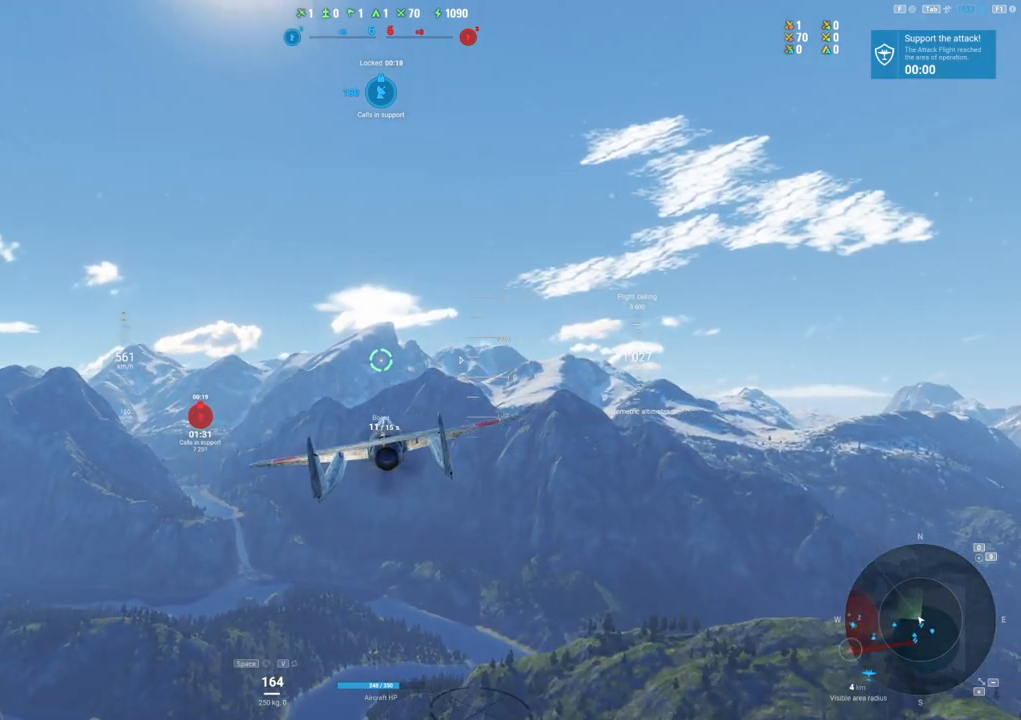
{"keys": ["shift"], "mouse": [], "mouse_move": "still", "events": []}
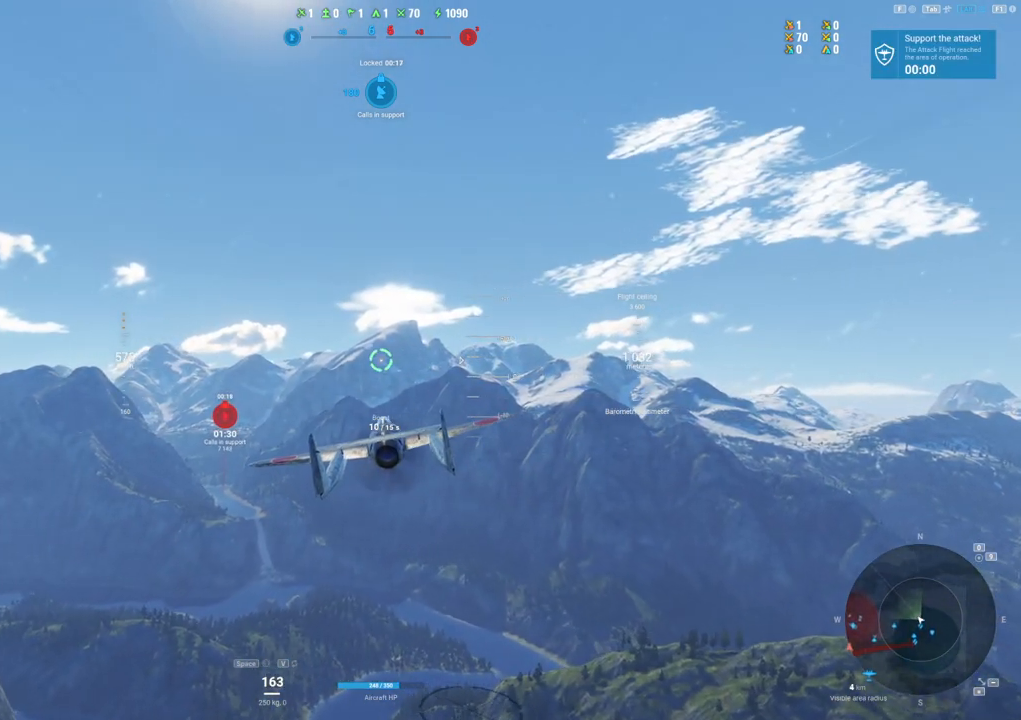
{"keys": ["shift"], "mouse": [], "mouse_move": "still", "events": []}
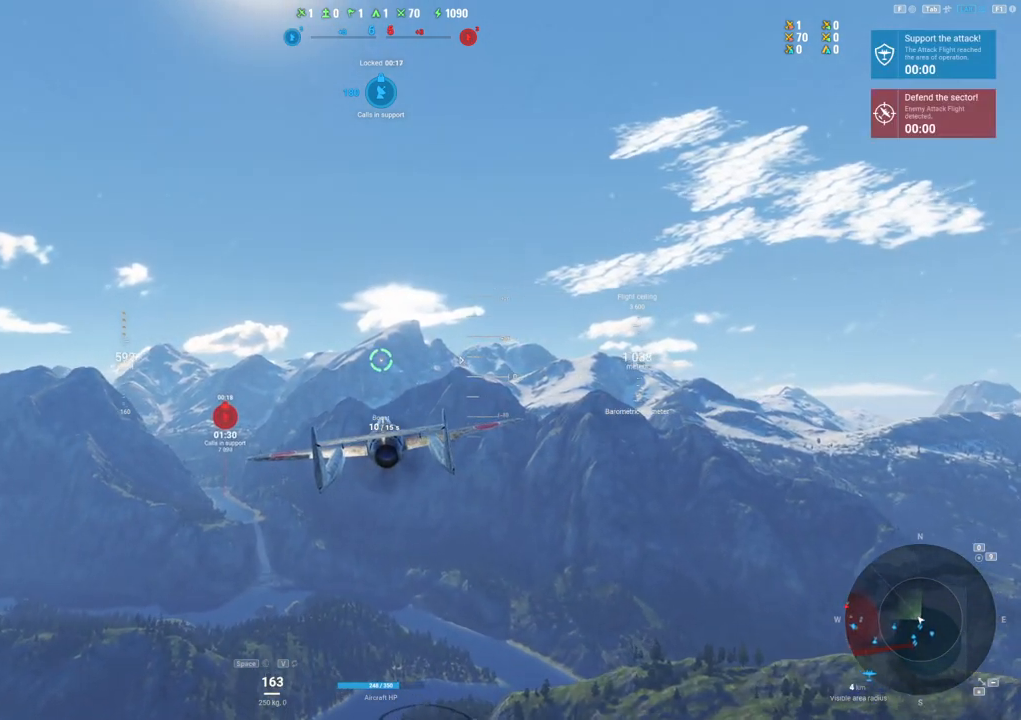
{"keys": ["shift"], "mouse": [], "mouse_move": "still", "events": []}
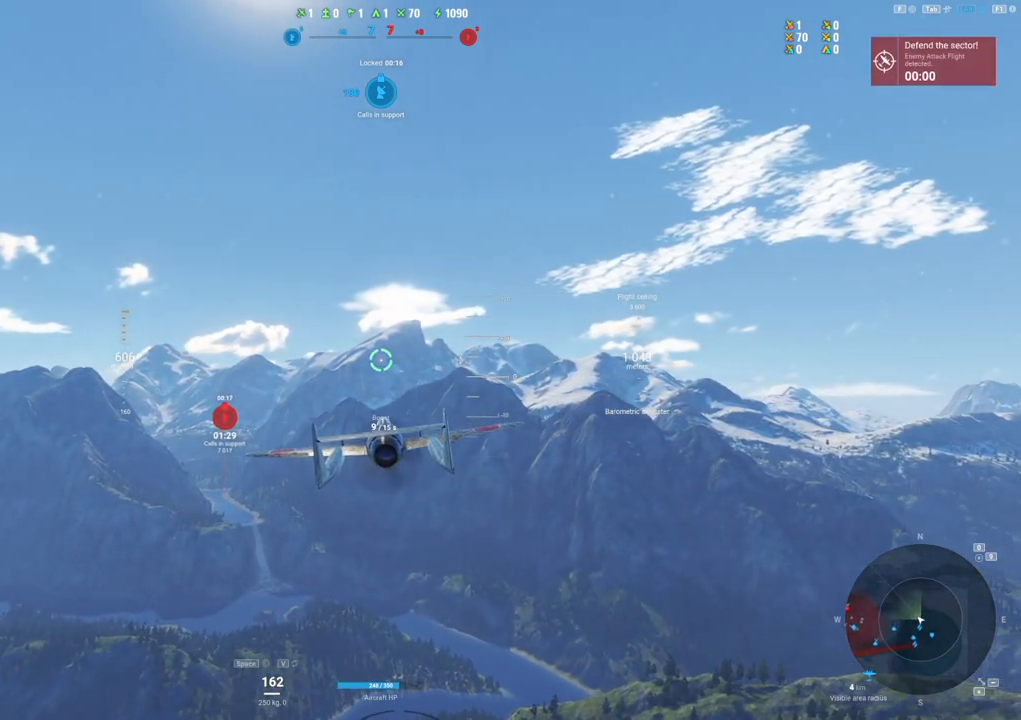
{"keys": ["shift"], "mouse": [], "mouse_move": "still", "events": []}
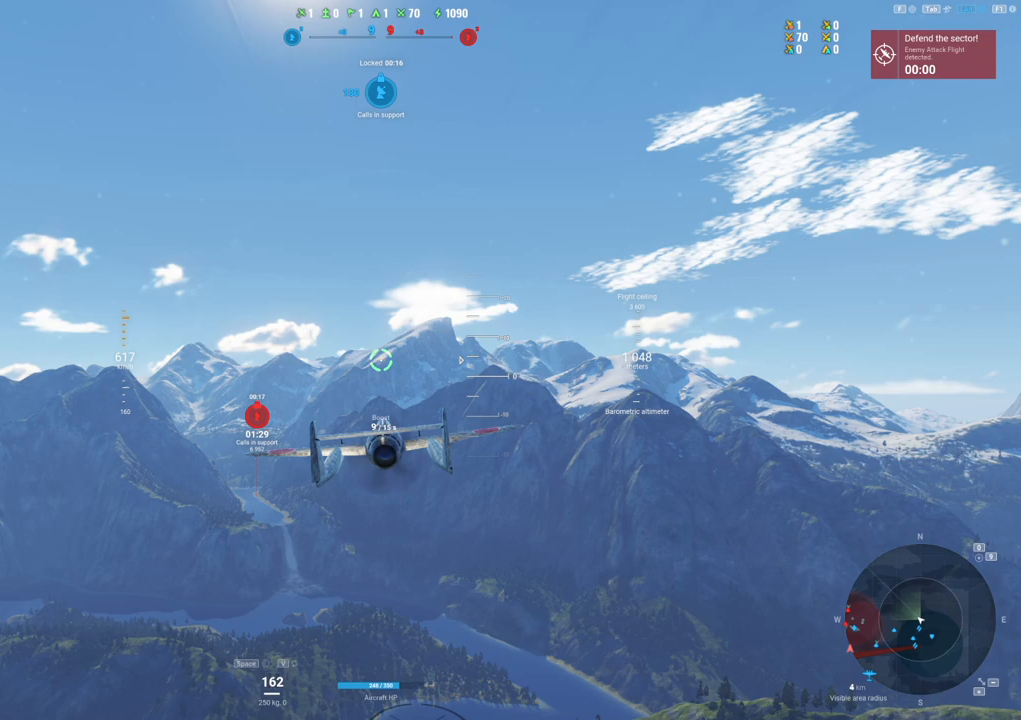
{"keys": ["shift"], "mouse": [], "mouse_move": "left", "events": []}
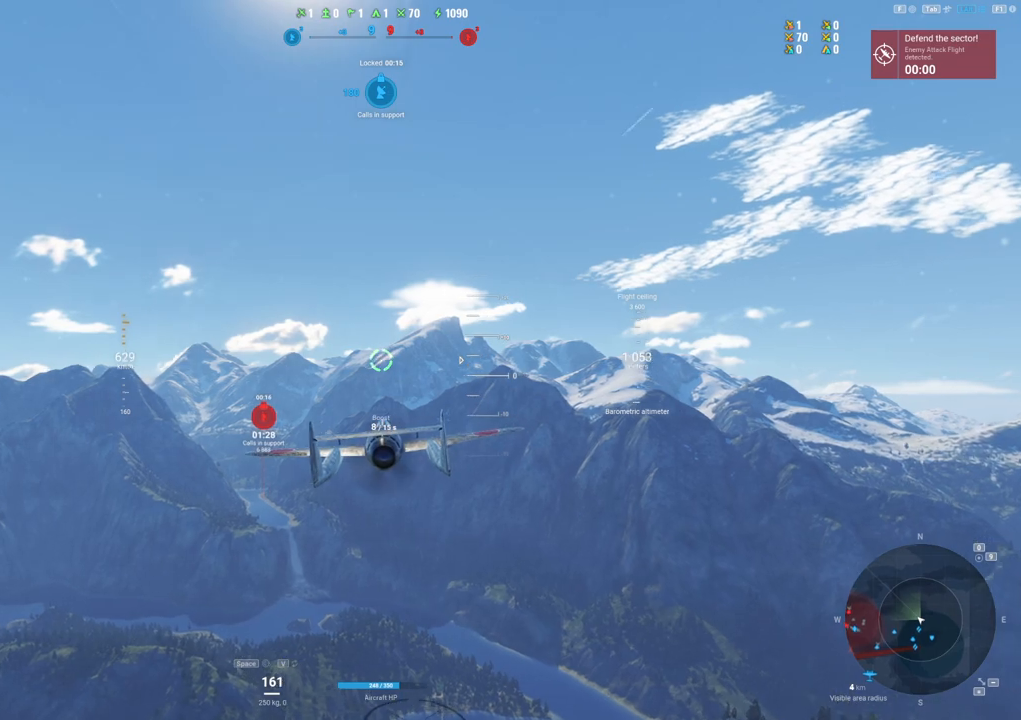
{"keys": ["shift"], "mouse": [], "mouse_move": "still", "events": []}
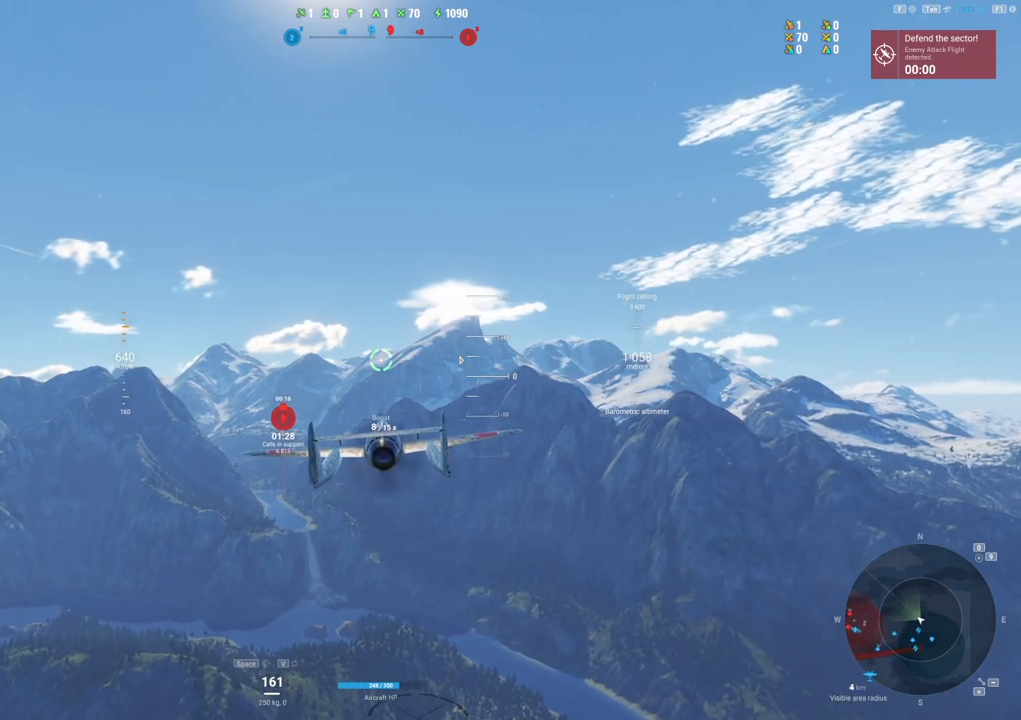
{"keys": ["shift"], "mouse": [], "mouse_move": "still", "events": []}
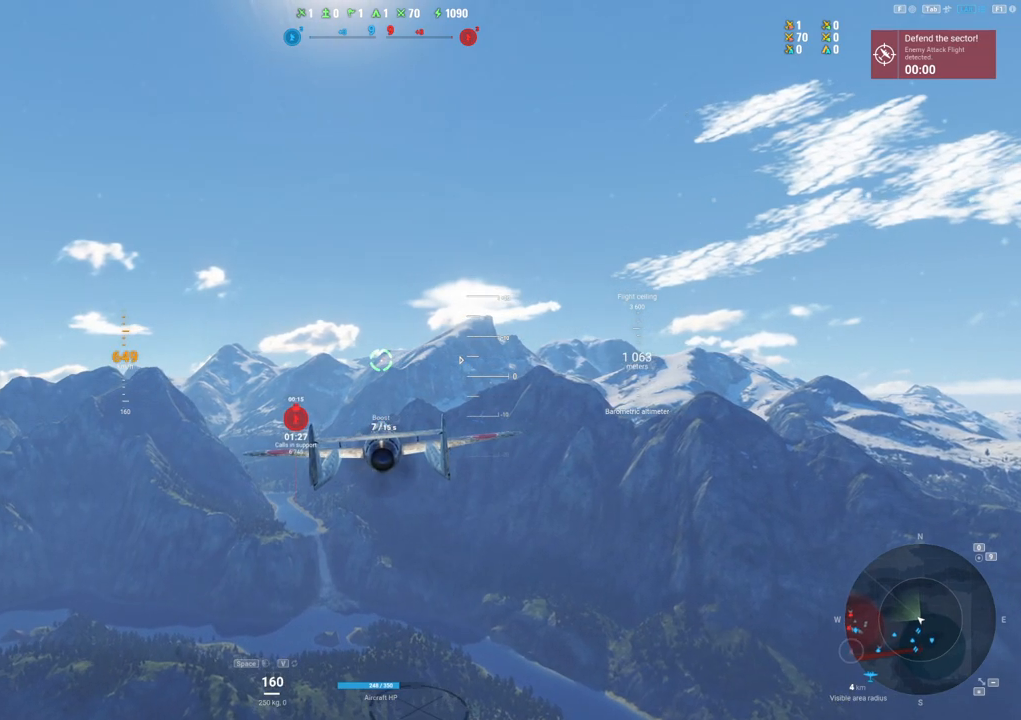
{"keys": ["shift"], "mouse": [], "mouse_move": "still", "events": []}
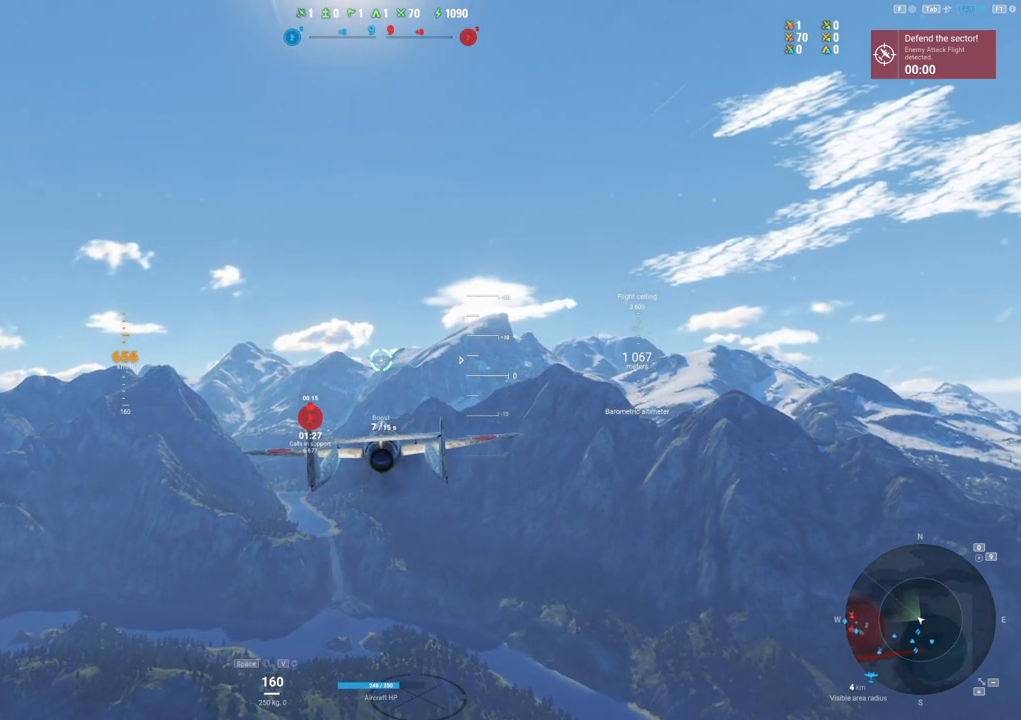
{"keys": ["shift", "tab"], "mouse": [], "mouse_move": "still", "events": [[433, "tab", "down"]]}